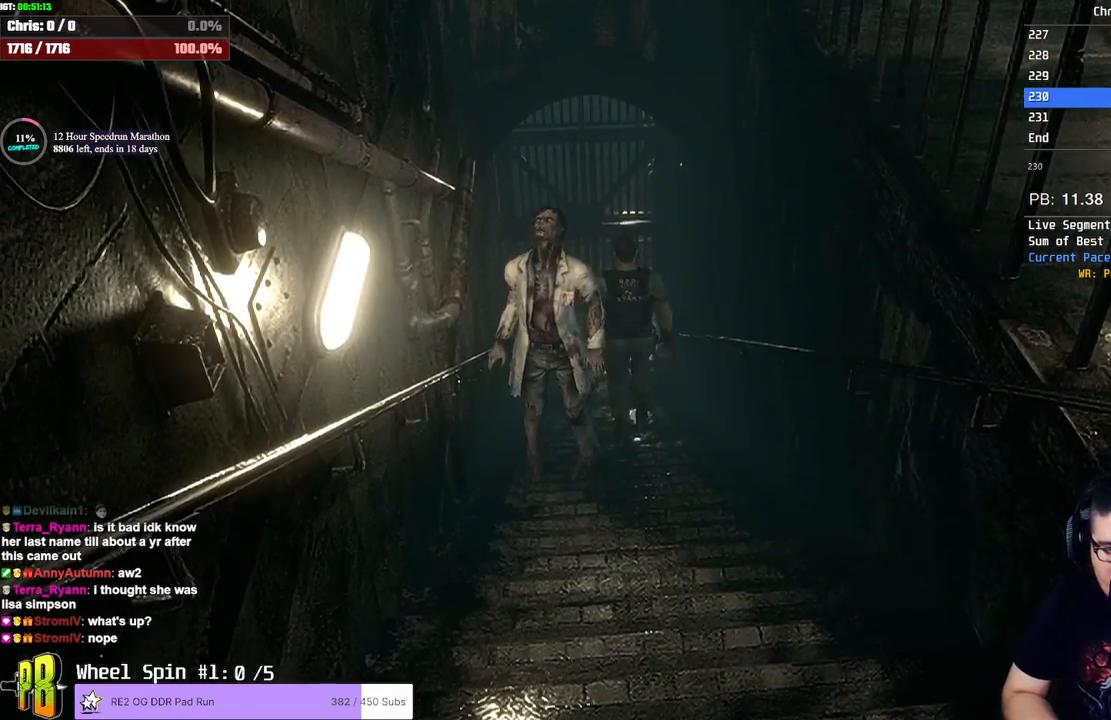
Gameplay with a controller (PlayStation layout); each line is a JSON object with the inputs held at the frame after it (dt_ms = milliseconds from this image to that frame). "button_events" lists button changes between this image and that frame as [ms after this image, input, new state], when the widget could be followed in between (sticks are given only as held states). Not read: L1 R1 R3.
{"dt_ms": 1000, "buttons": ["CROSS", "SQUARE", "DPAD_UP"], "left_stick": "center", "right_stick": "center", "button_events": [[83, "DPAD_LEFT", "up"], [317, "DPAD_RIGHT", "down"], [383, "DPAD_RIGHT", "up"], [733, "SQUARE", "down"], [783, "CROSS", "down"]]}
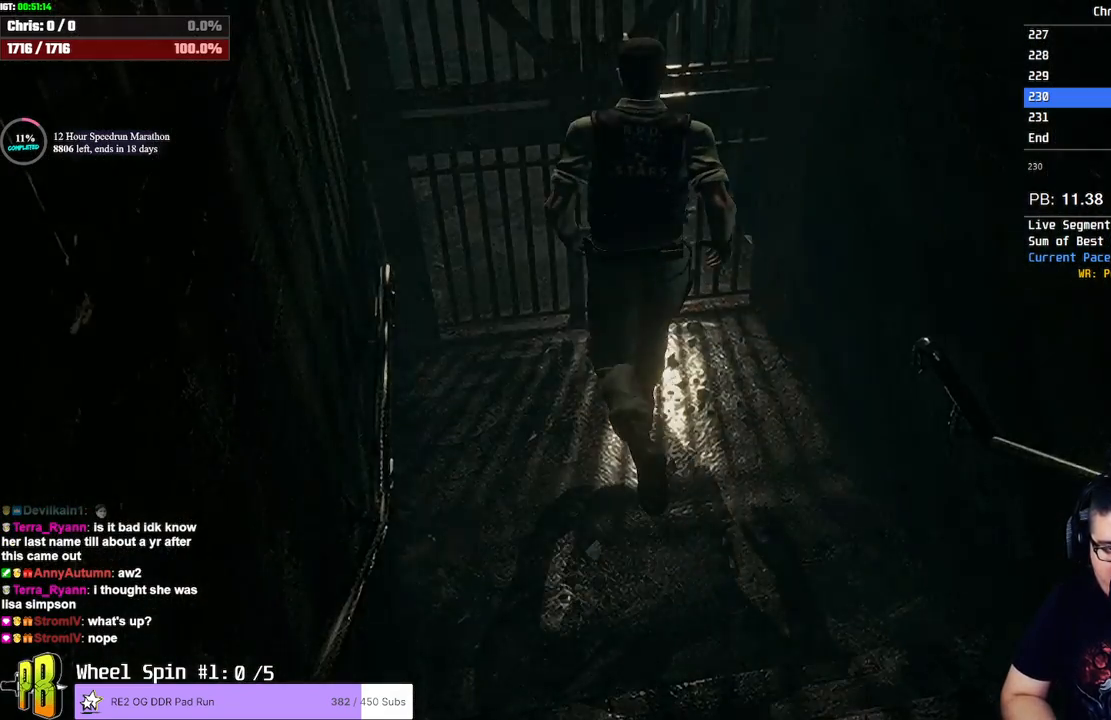
{"dt_ms": 500, "buttons": [], "left_stick": "center", "right_stick": "center", "button_events": [[183, "CROSS", "up"], [183, "DPAD_UP", "up"], [183, "SQUARE", "up"]]}
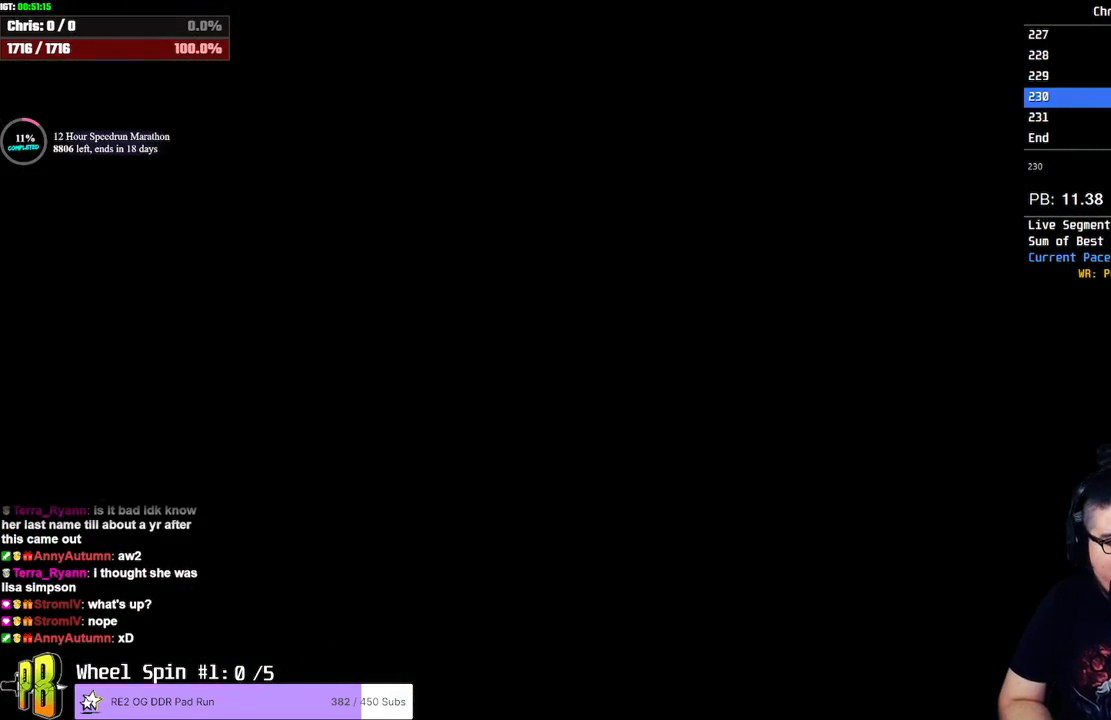
{"dt_ms": 500, "buttons": [], "left_stick": "center", "right_stick": "center", "button_events": []}
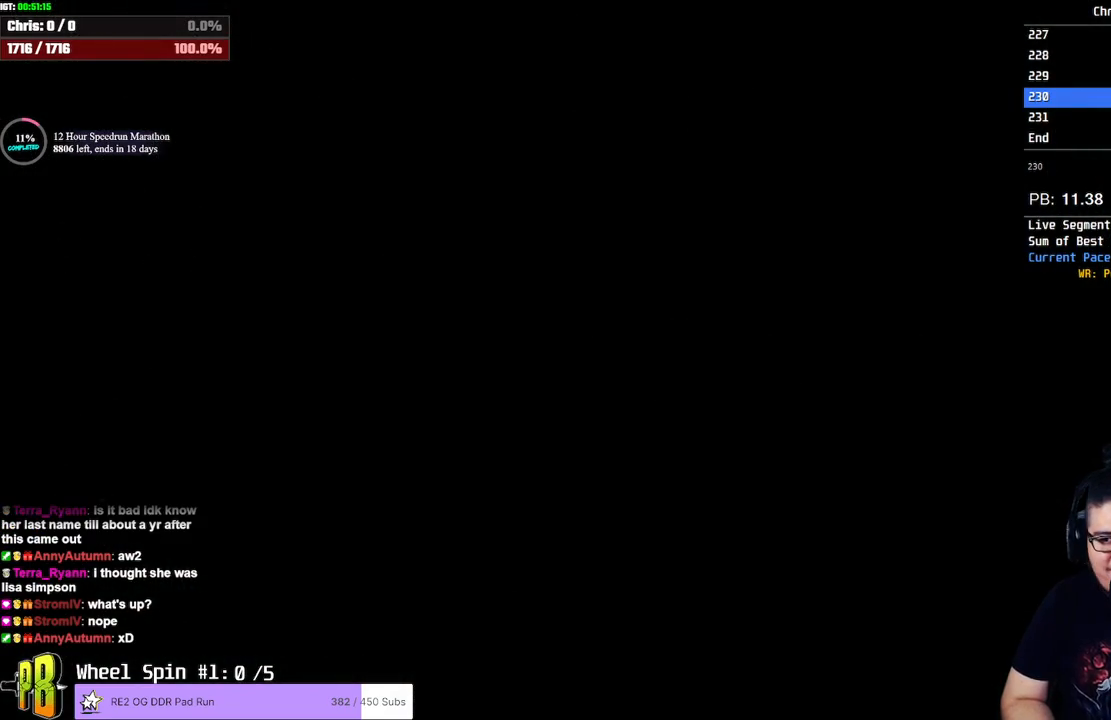
{"dt_ms": 500, "buttons": [], "left_stick": "center", "right_stick": "center", "button_events": []}
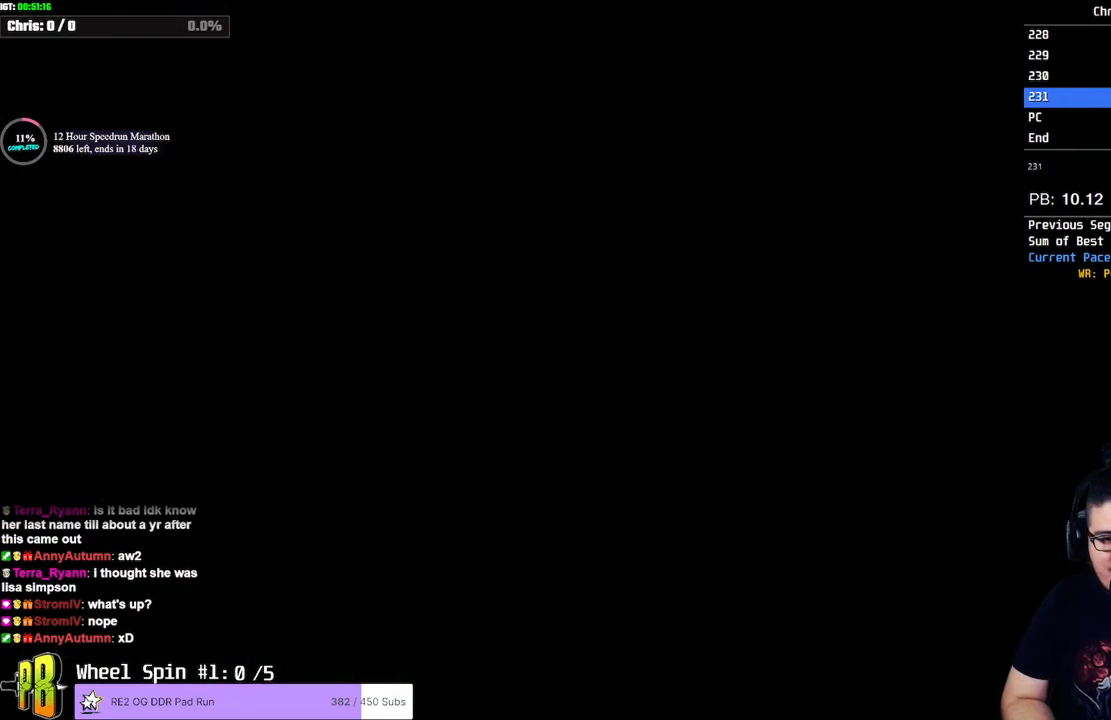
{"dt_ms": 500, "buttons": [], "left_stick": "down", "right_stick": "center", "button_events": []}
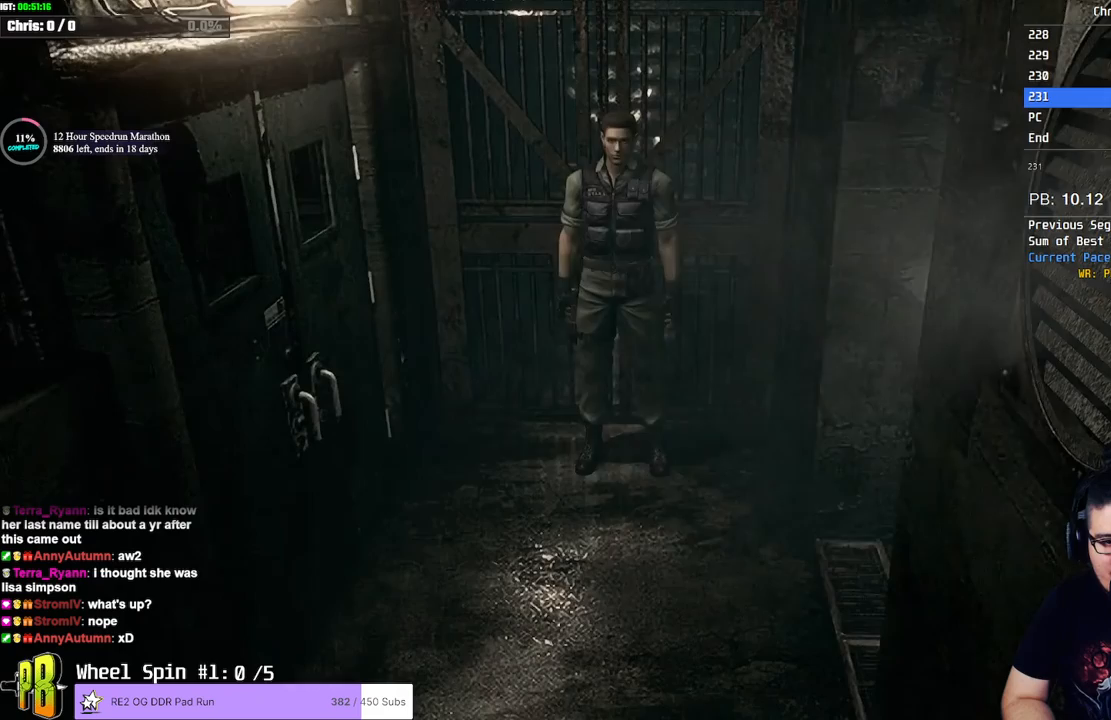
{"dt_ms": 500, "buttons": [], "left_stick": "down-right", "right_stick": "center", "button_events": []}
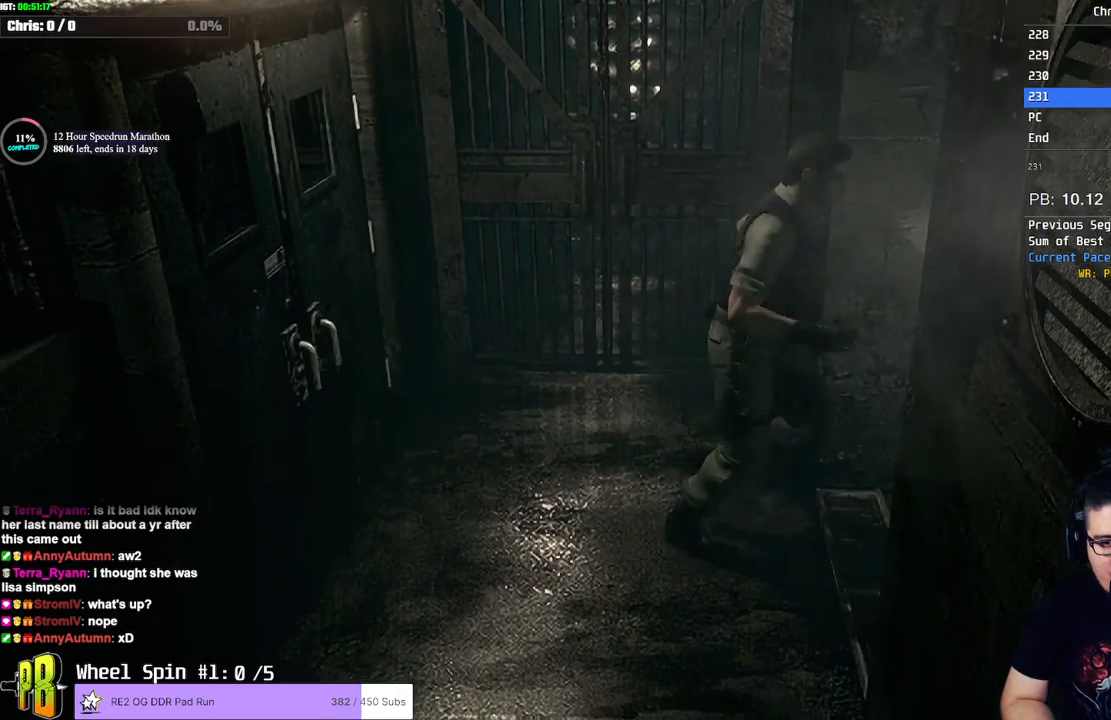
{"dt_ms": 500, "buttons": ["TRIANGLE"], "left_stick": "center", "right_stick": "center", "button_events": [[433, "TRIANGLE", "down"]]}
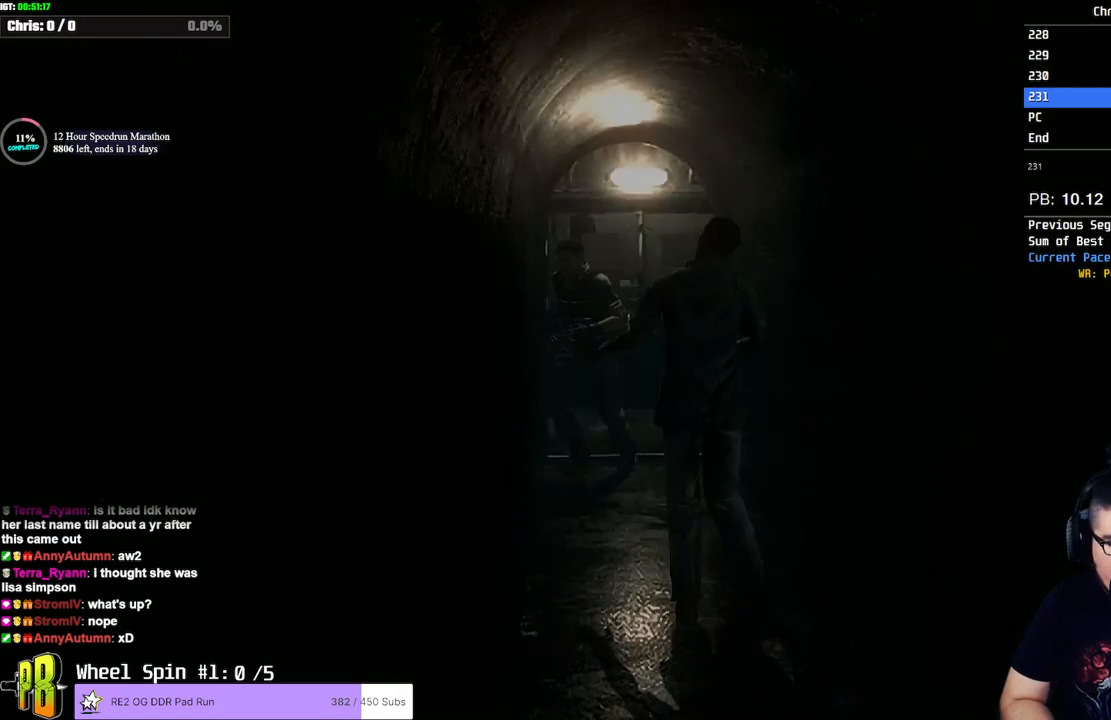
{"dt_ms": 500, "buttons": [], "left_stick": "center", "right_stick": "center", "button_events": [[67, "TRIANGLE", "up"], [350, "CROSS", "down"], [500, "CROSS", "up"]]}
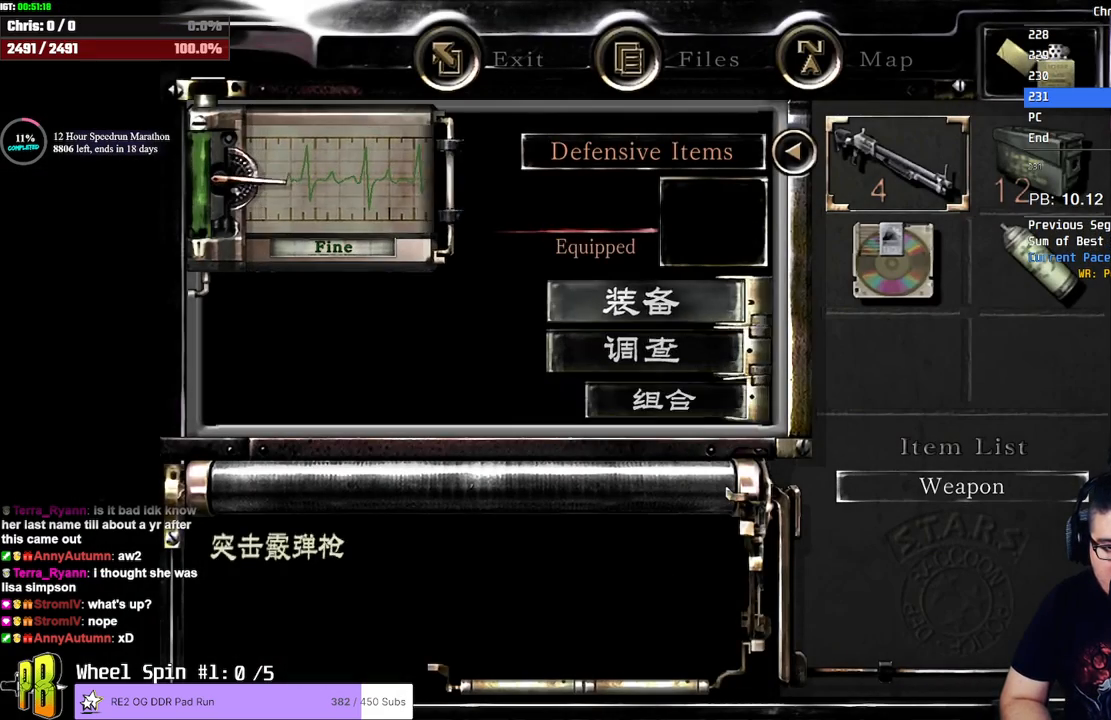
{"dt_ms": 500, "buttons": [], "left_stick": "center", "right_stick": "center", "button_events": [[100, "CROSS", "down"], [233, "CROSS", "up"], [350, "TRIANGLE", "down"], [467, "TRIANGLE", "up"]]}
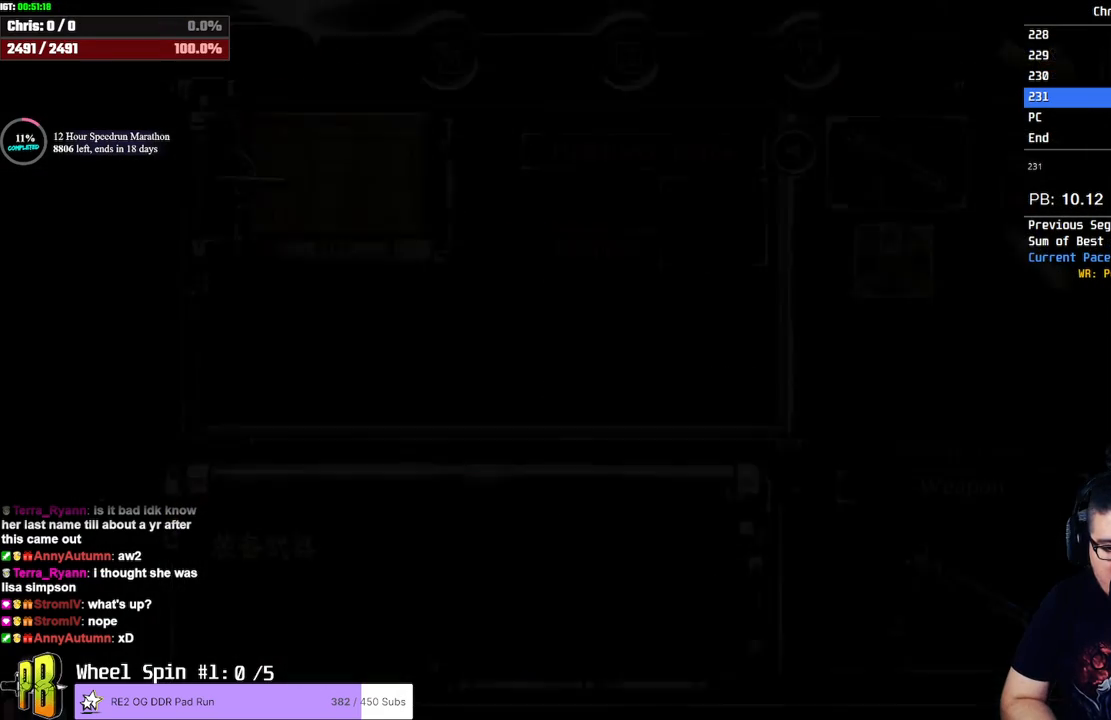
{"dt_ms": 500, "buttons": ["L2"], "left_stick": "up", "right_stick": "center", "button_events": [[100, "L2", "down"]]}
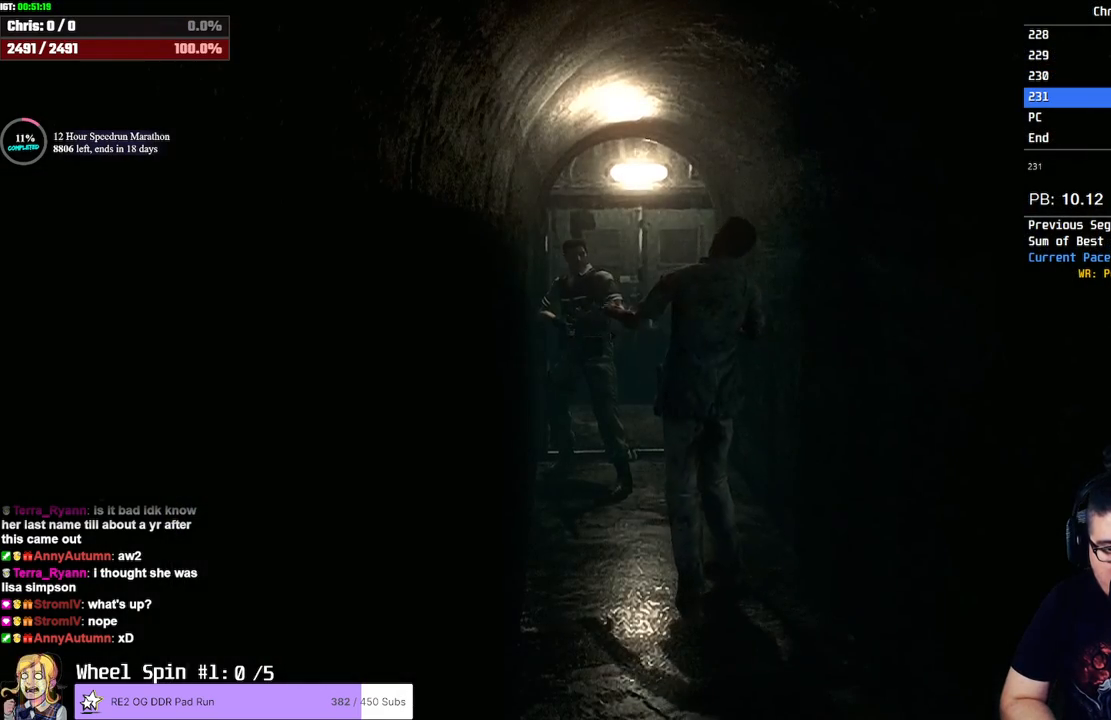
{"dt_ms": 500, "buttons": [], "left_stick": "center", "right_stick": "center", "button_events": [[83, "L3", "down"], [200, "L3", "up"], [333, "L2", "up"], [333, "TRIANGLE", "down"], [417, "TRIANGLE", "up"]]}
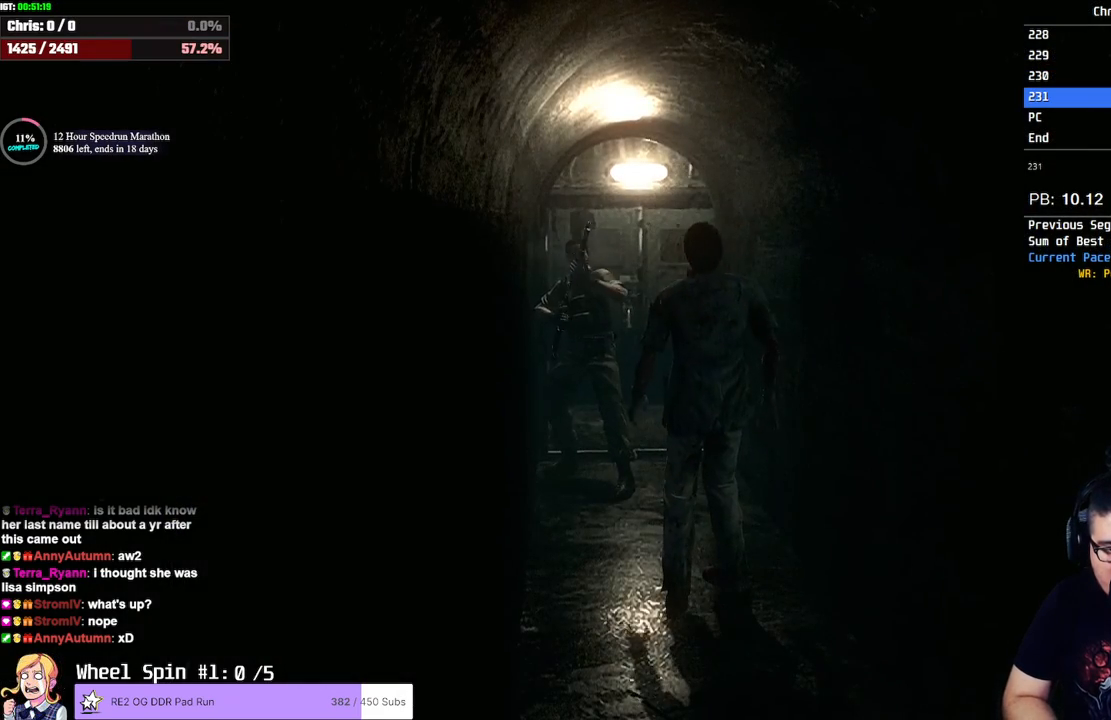
{"dt_ms": 500, "buttons": ["L2"], "left_stick": "up", "right_stick": "center", "button_events": [[383, "L2", "down"]]}
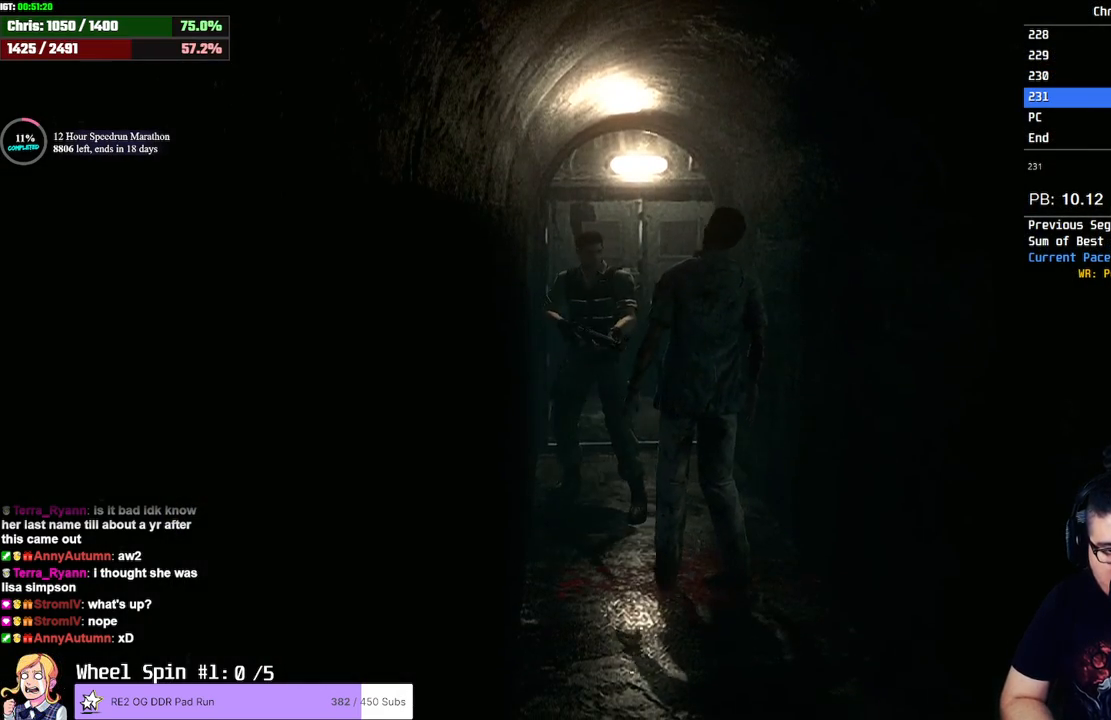
{"dt_ms": 500, "buttons": ["L2"], "left_stick": "up", "right_stick": "center", "button_events": []}
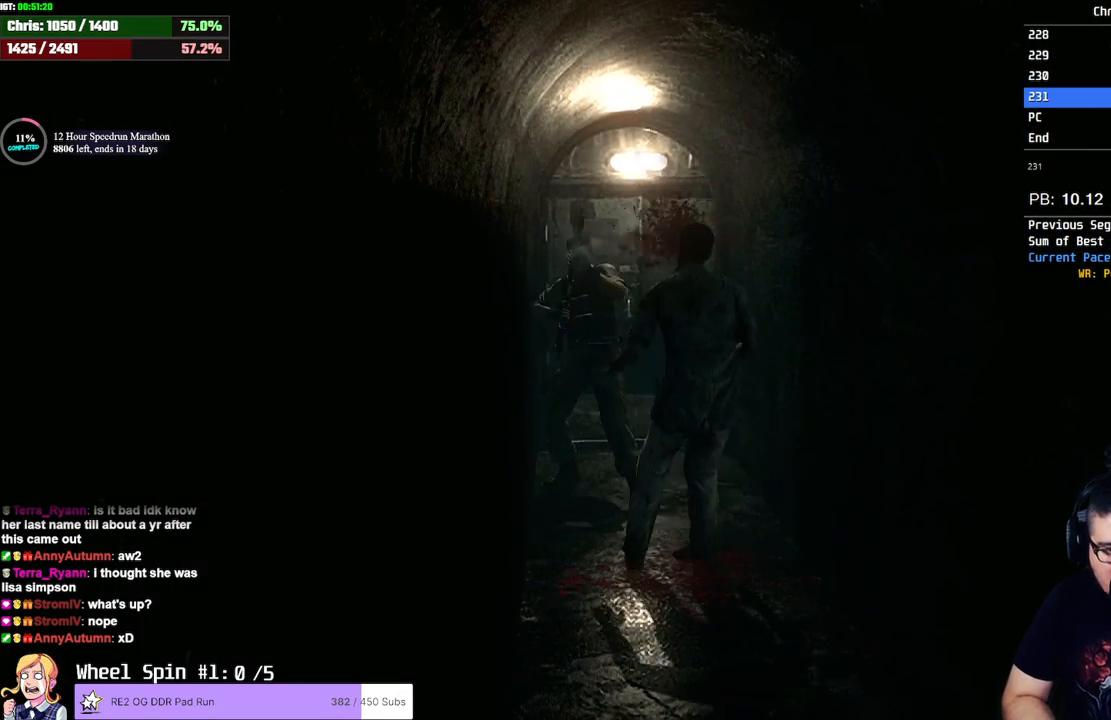
{"dt_ms": 500, "buttons": ["TRIANGLE"], "left_stick": "center", "right_stick": "center", "button_events": [[217, "L2", "up"], [267, "TRIANGLE", "down"], [383, "TRIANGLE", "up"], [450, "TRIANGLE", "down"]]}
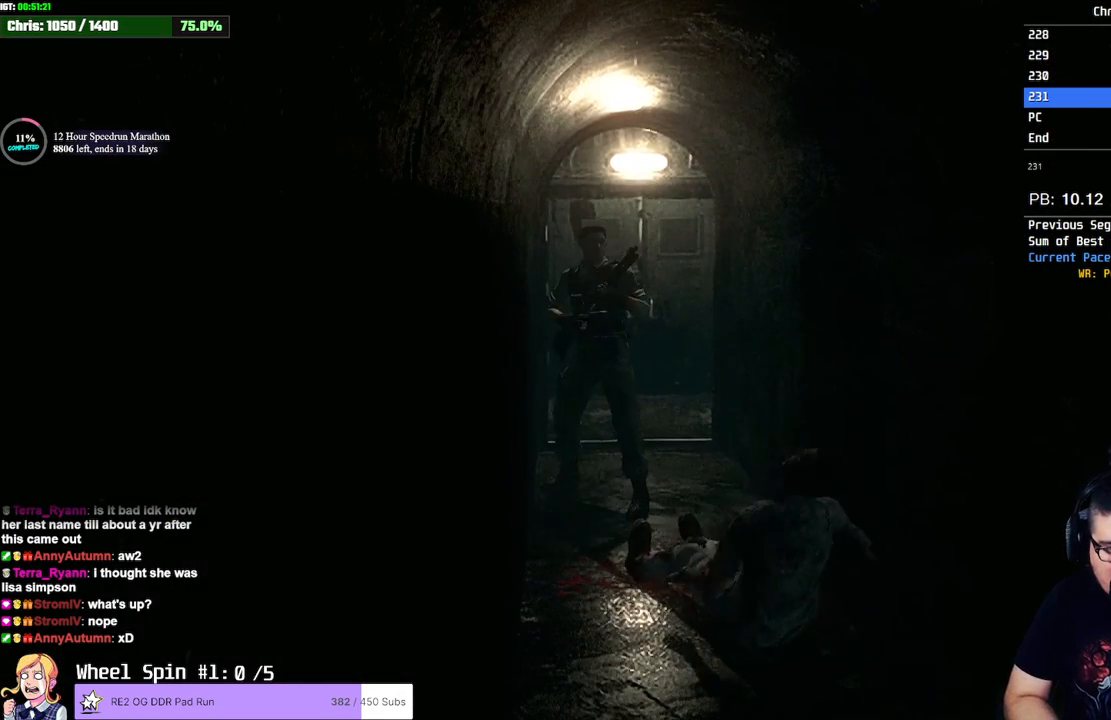
{"dt_ms": 500, "buttons": [], "left_stick": "center", "right_stick": "center", "button_events": [[33, "TRIANGLE", "up"], [83, "TRIANGLE", "down"], [167, "TRIANGLE", "up"], [250, "TRIANGLE", "down"], [483, "TRIANGLE", "up"]]}
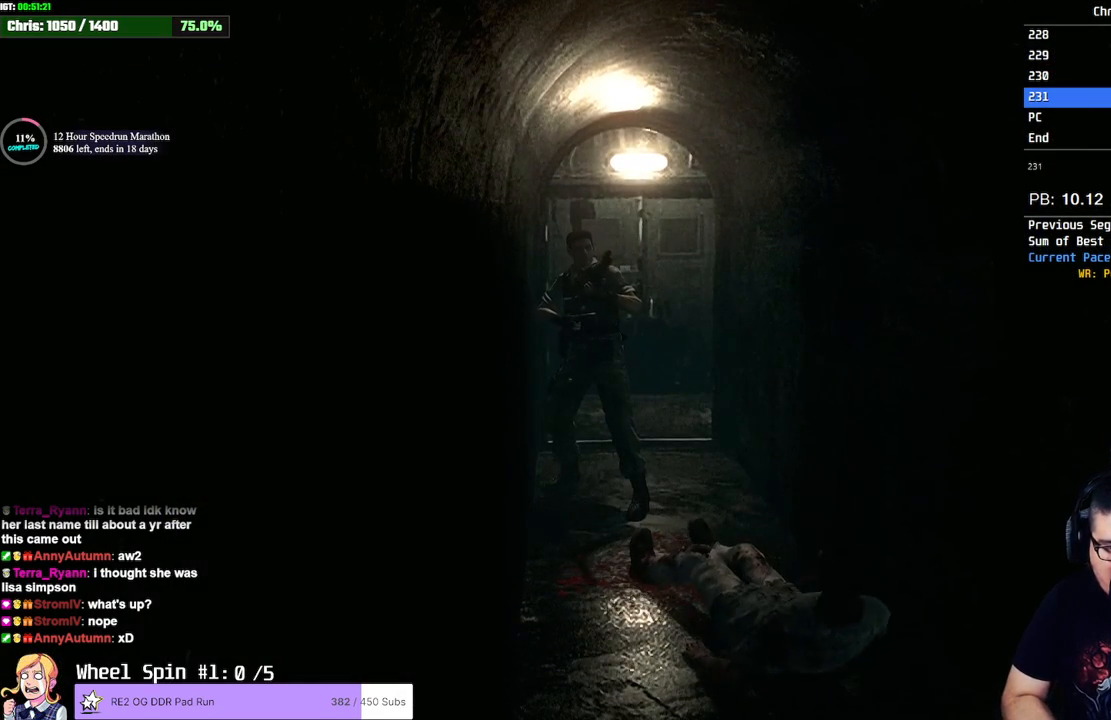
{"dt_ms": 500, "buttons": ["TRIANGLE"], "left_stick": "center", "right_stick": "center", "button_events": [[117, "TRIANGLE", "down"], [167, "TRIANGLE", "up"], [217, "TRIANGLE", "down"], [267, "TRIANGLE", "up"], [383, "TRIANGLE", "down"], [450, "TRIANGLE", "up"], [500, "TRIANGLE", "down"]]}
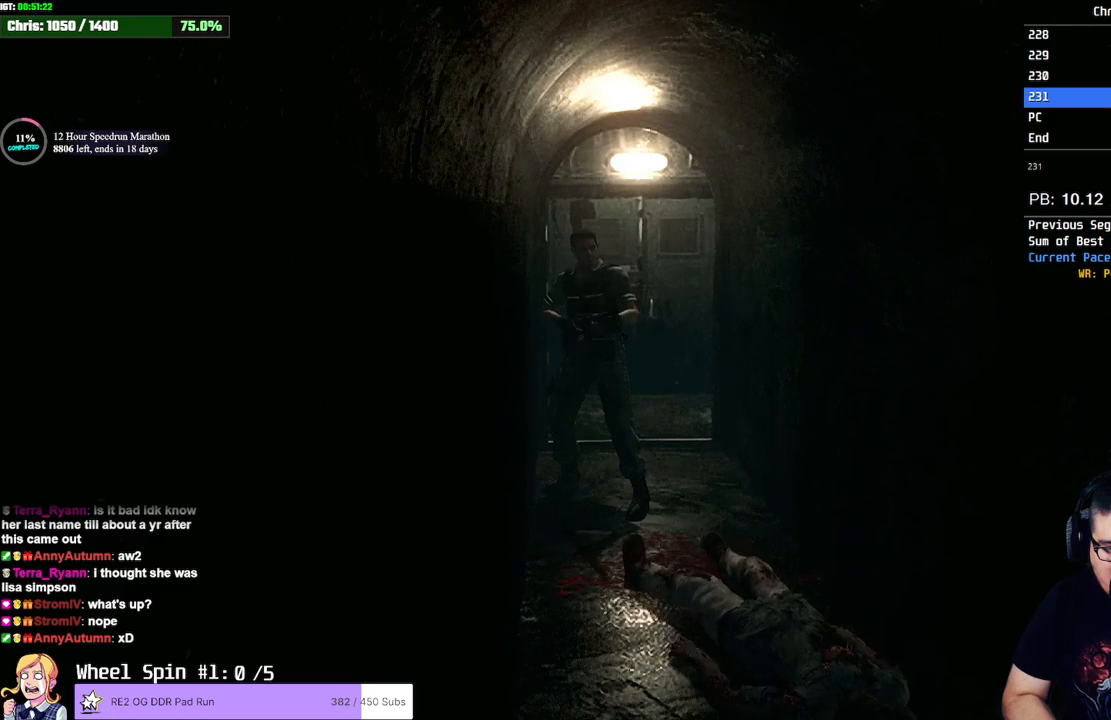
{"dt_ms": 500, "buttons": [], "left_stick": "center", "right_stick": "center", "button_events": [[117, "TRIANGLE", "up"], [383, "CROSS", "down"], [500, "CROSS", "up"]]}
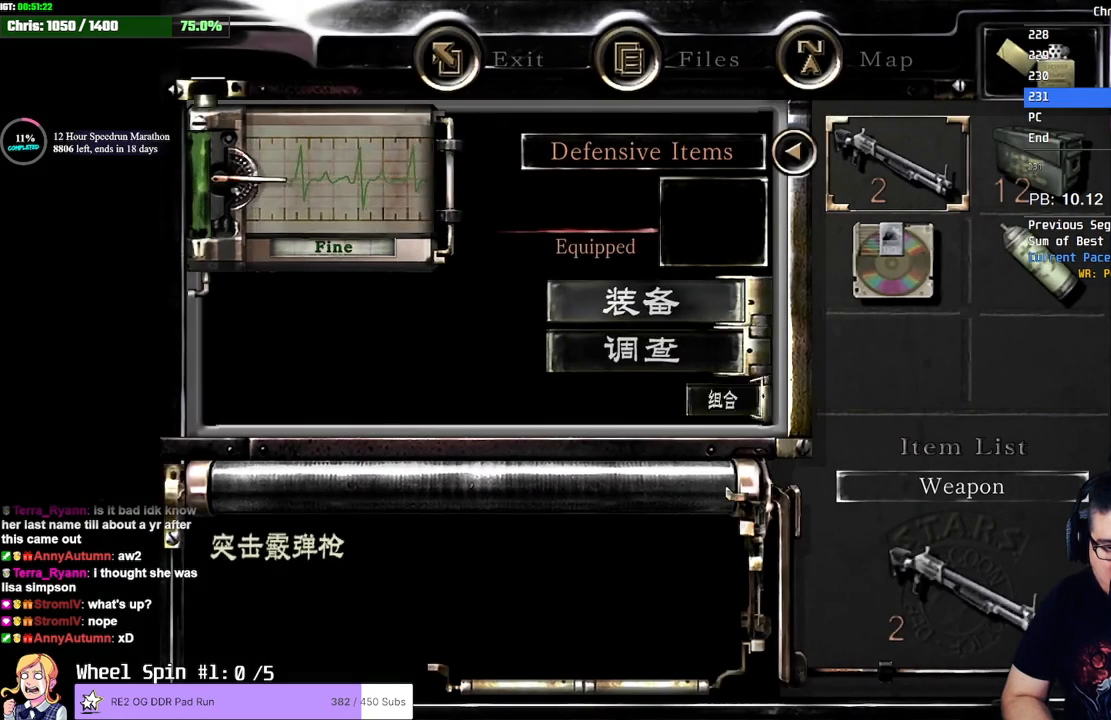
{"dt_ms": 500, "buttons": ["DPAD_DOWN", "DPAD_RIGHT"], "left_stick": "center", "right_stick": "center", "button_events": [[133, "CROSS", "down"], [250, "CROSS", "up"], [417, "DPAD_DOWN", "down"], [467, "DPAD_RIGHT", "down"]]}
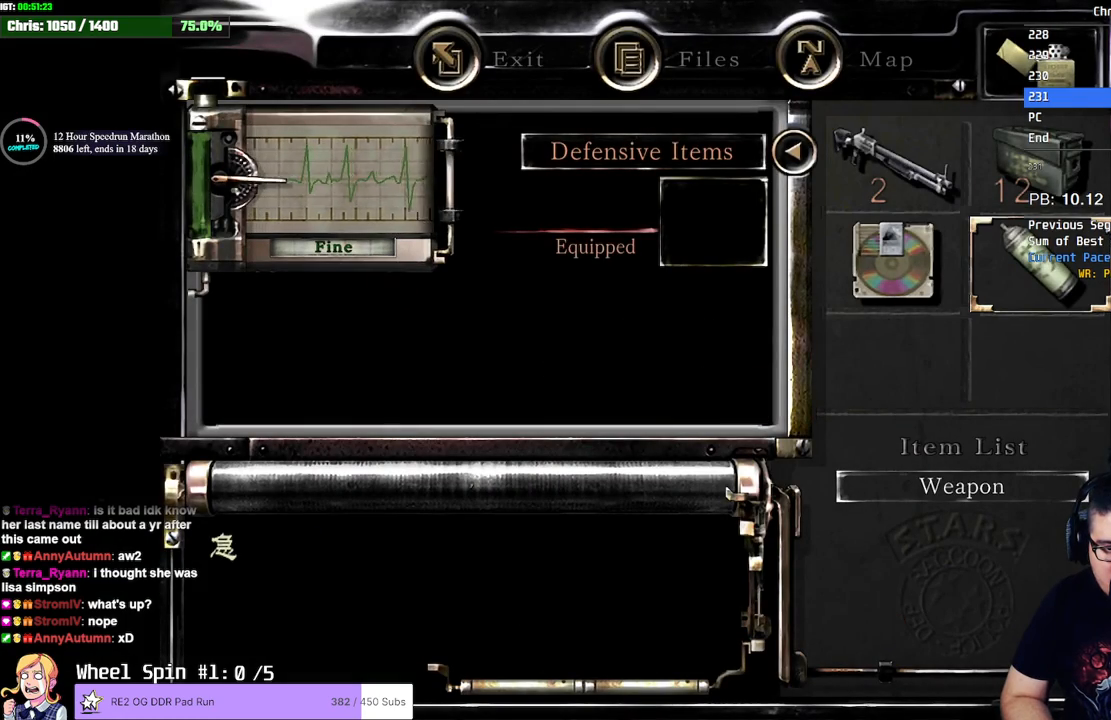
{"dt_ms": 500, "buttons": [], "left_stick": "center", "right_stick": "center", "button_events": [[17, "DPAD_DOWN", "up"], [67, "CROSS", "down"], [83, "DPAD_RIGHT", "up"], [167, "CROSS", "up"], [267, "CROSS", "down"], [417, "CROSS", "up"]]}
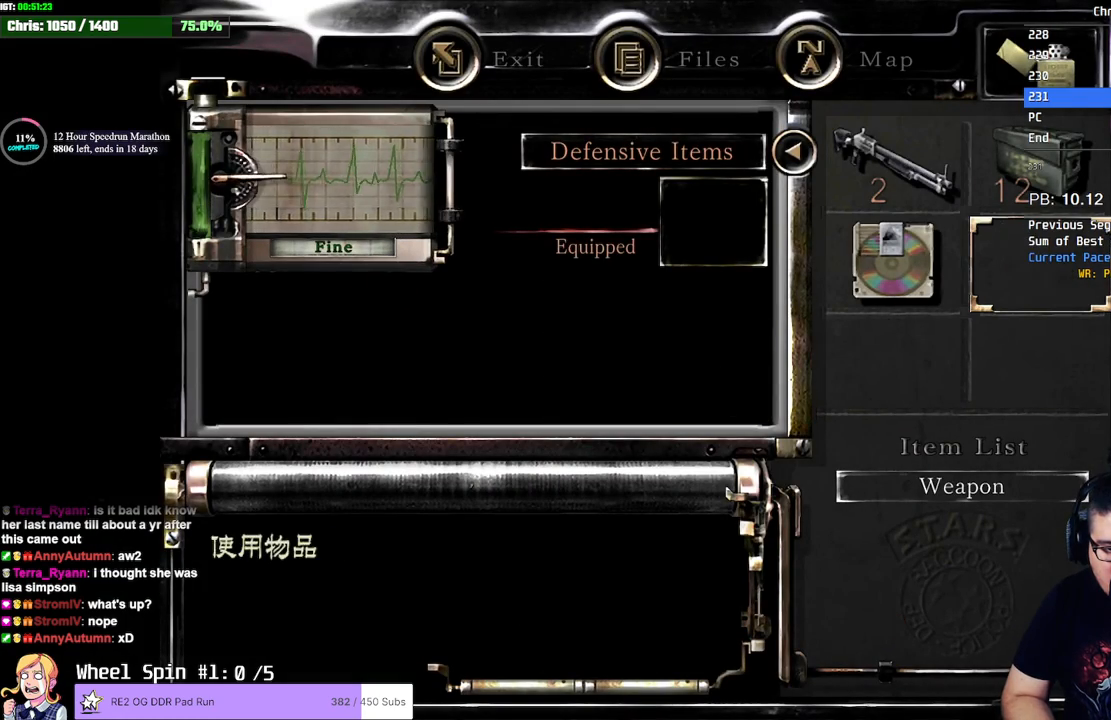
{"dt_ms": 500, "buttons": ["SQUARE", "DPAD_UP"], "left_stick": "center", "right_stick": "center", "button_events": [[33, "TRIANGLE", "down"], [133, "TRIANGLE", "up"], [200, "DPAD_UP", "down"], [217, "SQUARE", "down"]]}
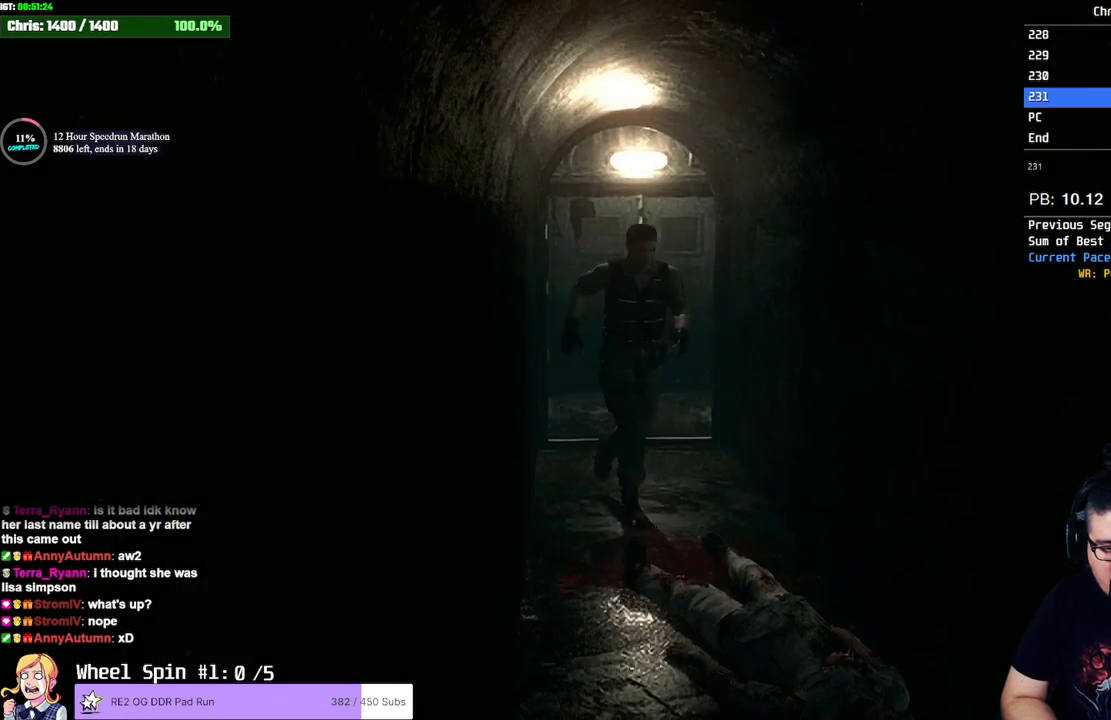
{"dt_ms": 500, "buttons": ["SQUARE", "DPAD_UP"], "left_stick": "center", "right_stick": "center", "button_events": [[133, "DPAD_RIGHT", "down"], [267, "DPAD_RIGHT", "up"]]}
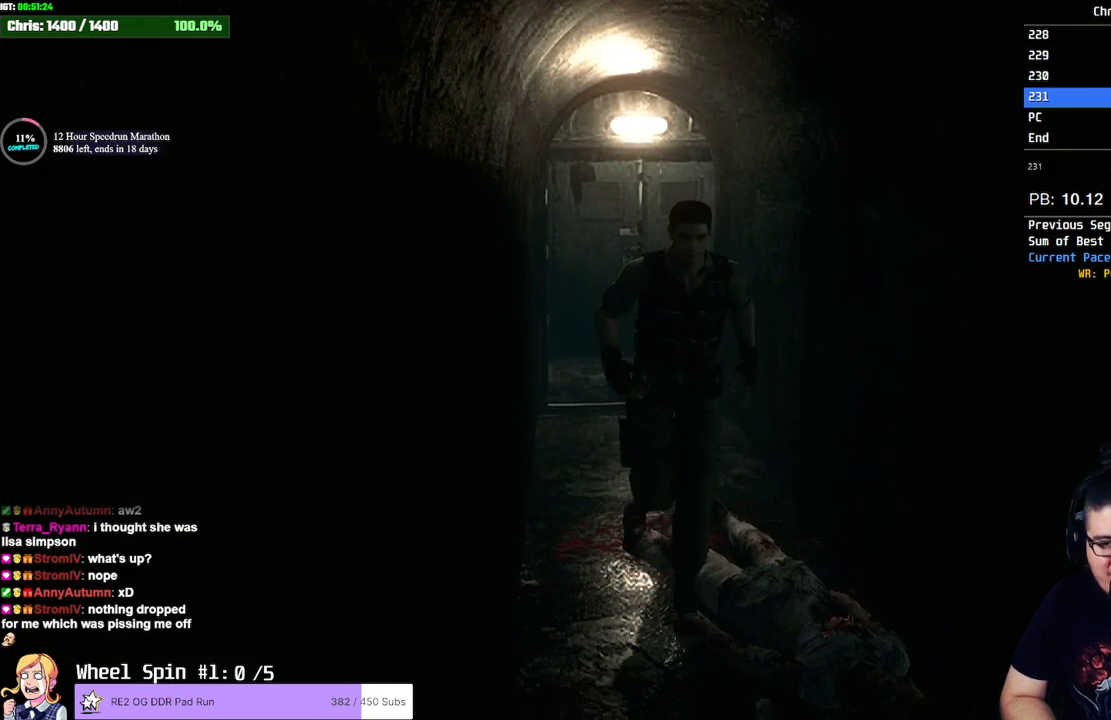
{"dt_ms": 500, "buttons": ["SQUARE", "DPAD_UP"], "left_stick": "center", "right_stick": "center", "button_events": [[83, "DPAD_LEFT", "down"], [150, "DPAD_LEFT", "up"]]}
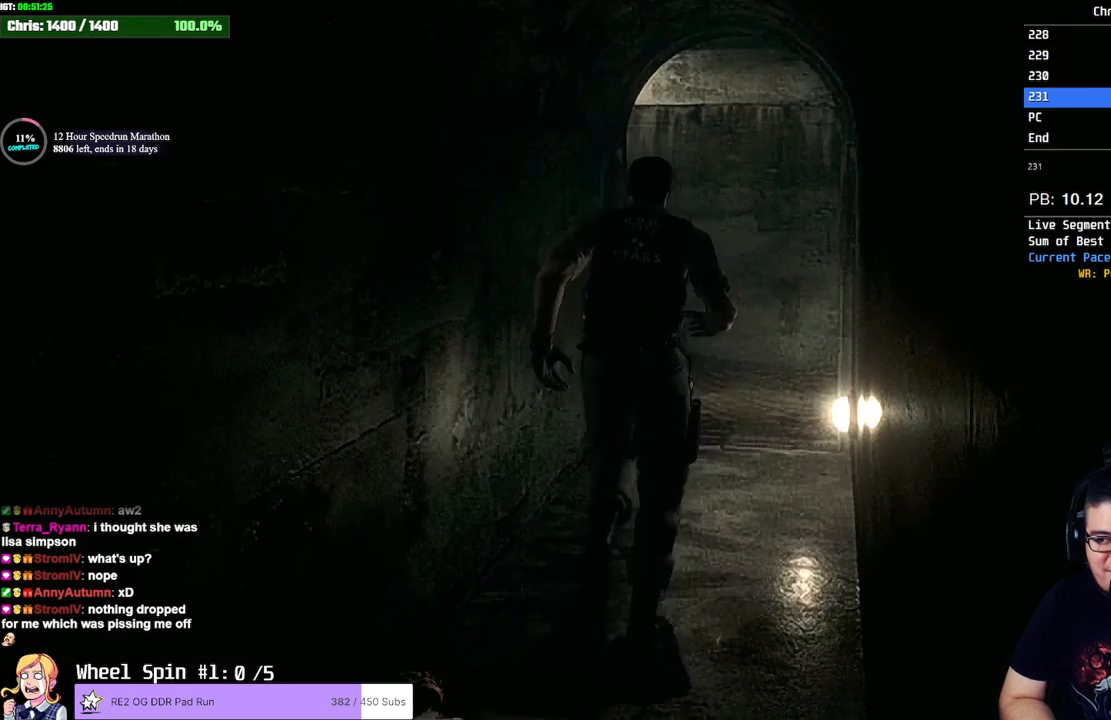
{"dt_ms": 500, "buttons": ["SQUARE", "DPAD_UP"], "left_stick": "center", "right_stick": "center", "button_events": []}
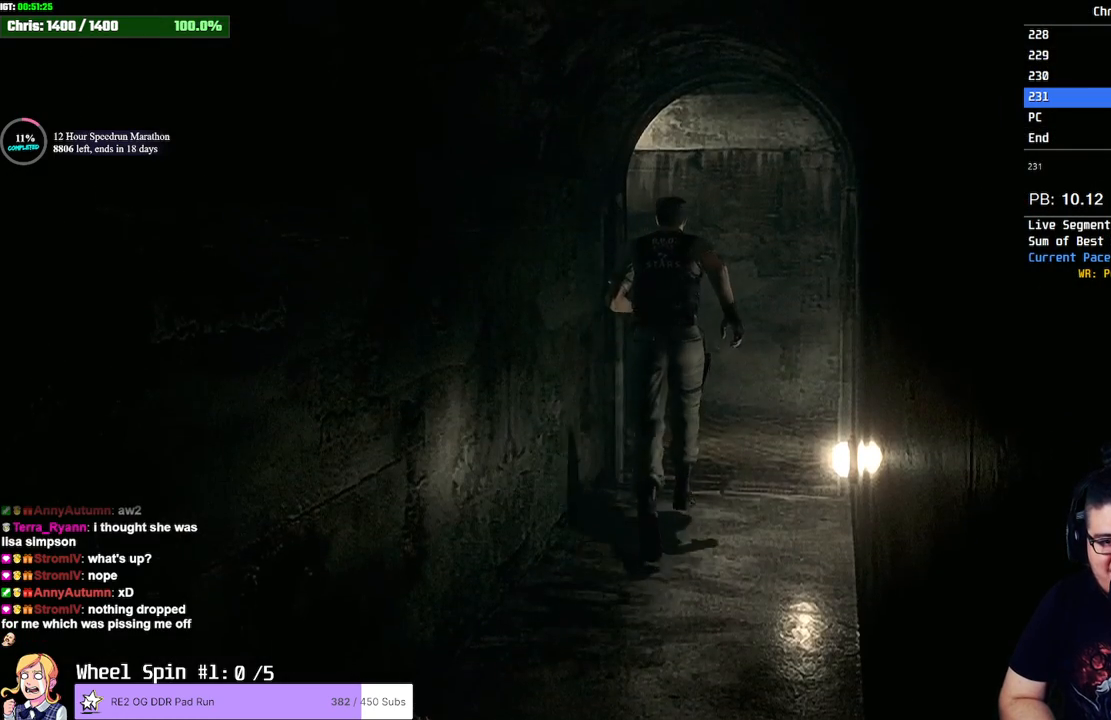
{"dt_ms": 500, "buttons": ["CROSS", "SQUARE", "DPAD_UP"], "left_stick": "center", "right_stick": "center", "button_events": [[250, "DPAD_LEFT", "down"], [417, "DPAD_LEFT", "up"], [500, "CROSS", "down"]]}
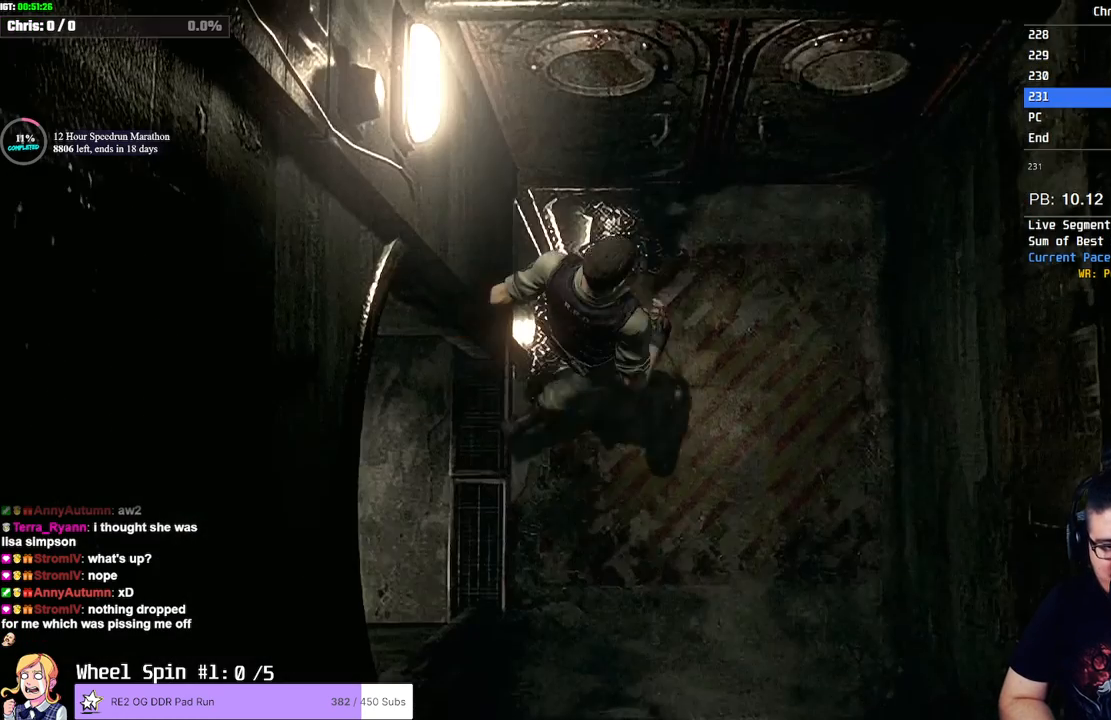
{"dt_ms": 500, "buttons": [], "left_stick": "center", "right_stick": "center", "button_events": [[33, "DPAD_LEFT", "down"], [300, "DPAD_LEFT", "up"], [383, "DPAD_UP", "up"], [450, "CROSS", "up"], [450, "SQUARE", "up"]]}
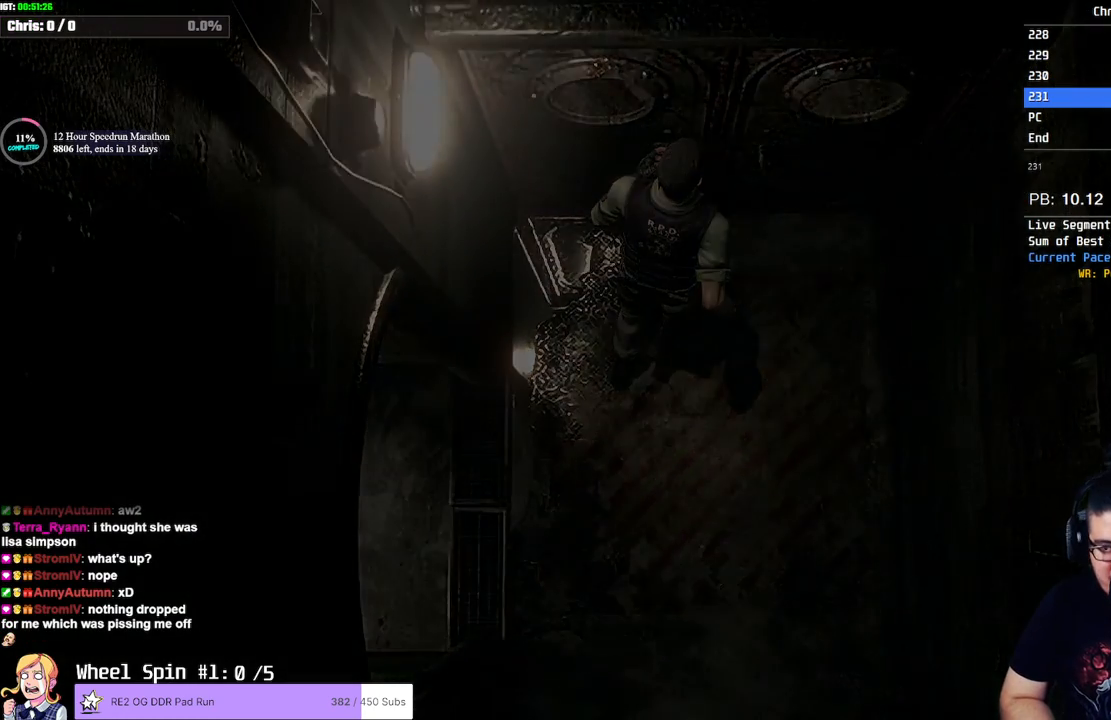
{"dt_ms": 500, "buttons": [], "left_stick": "center", "right_stick": "center", "button_events": []}
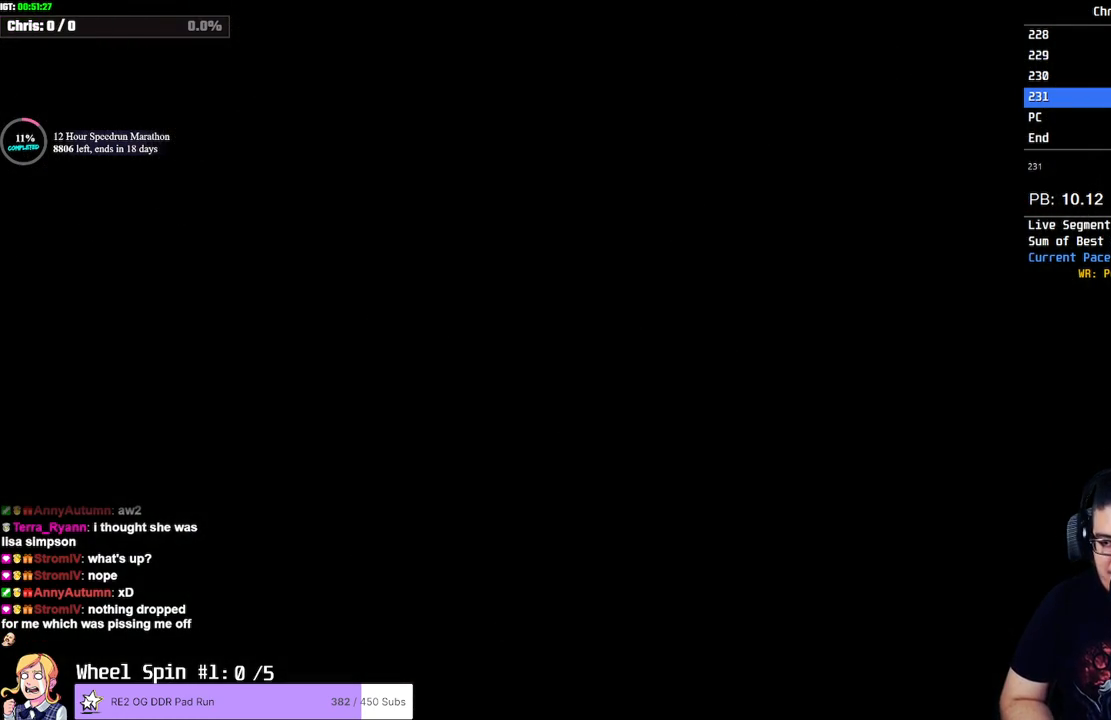
{"dt_ms": 500, "buttons": [], "left_stick": "center", "right_stick": "center", "button_events": []}
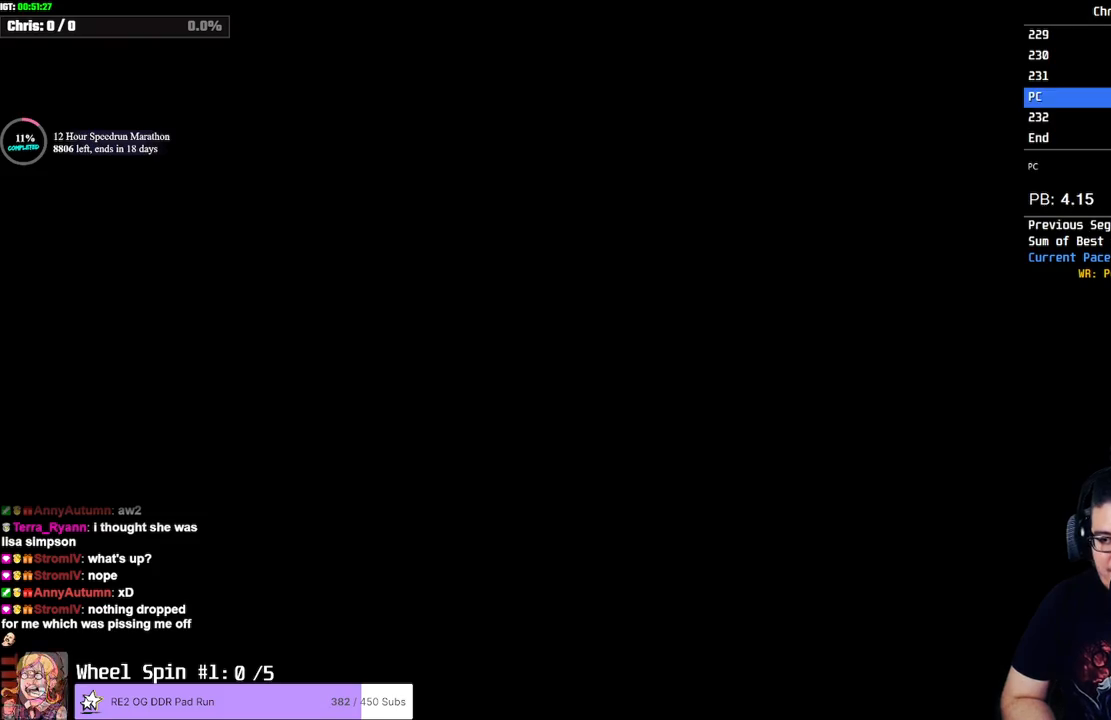
{"dt_ms": 500, "buttons": ["SQUARE", "DPAD_UP"], "left_stick": "center", "right_stick": "center", "button_events": [[217, "SQUARE", "down"], [283, "DPAD_UP", "down"], [333, "DPAD_LEFT", "down"], [500, "DPAD_LEFT", "up"]]}